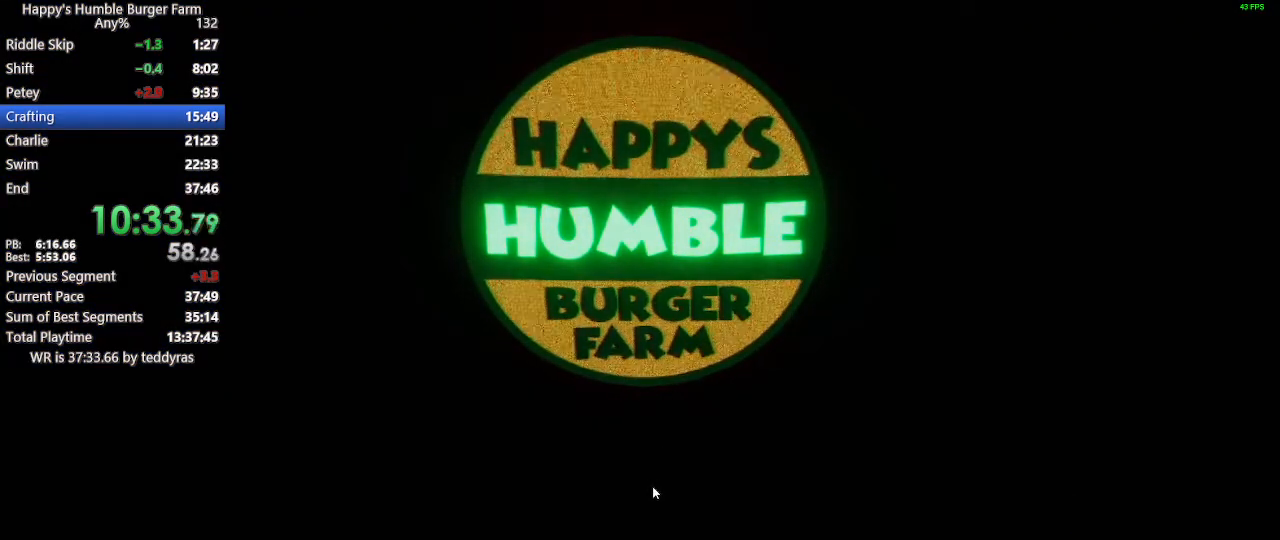
Gameplay with keyboard and mouse; each line is a JSON object with the keys and mouse buttons held at the frame after it. "events" lists presses ("down") and releases ("up") of "1", "2", "3", "4", "5", "a", "alt", "c", "caps_lock", "ctrl", "d", "e", "f", "g", "q", "r", "s", "shift", "space", "t", "tab", "v", "w", "x", "z" and "mouse_wheel" between this image and that frame as [ms after this image, input, new state], when the widget could be followed in between. "mouse_wheel" = the "wheel" button of the "mouse" list. No other keys are recorded. "wheel" means that the mouse wheel is clicked or scrolled. "mouse_move" is the direction in which the mouse moves at that frame (one of eight, or "still"), when it could be read.
{"keys": [], "mouse": [], "mouse_move": "still", "events": []}
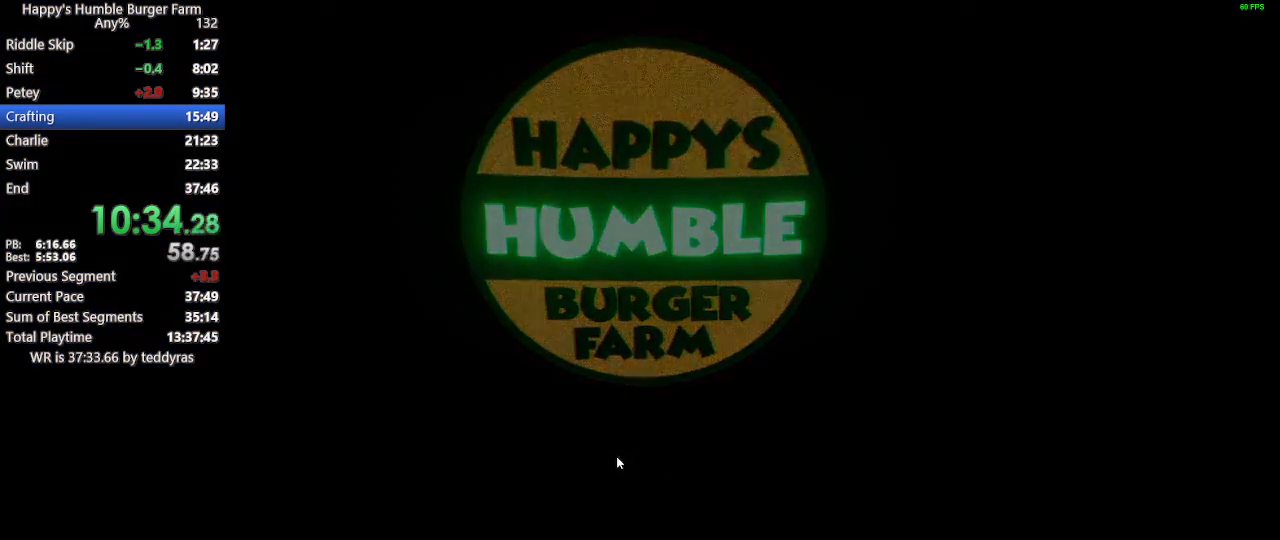
{"keys": [], "mouse": [], "mouse_move": "still", "events": []}
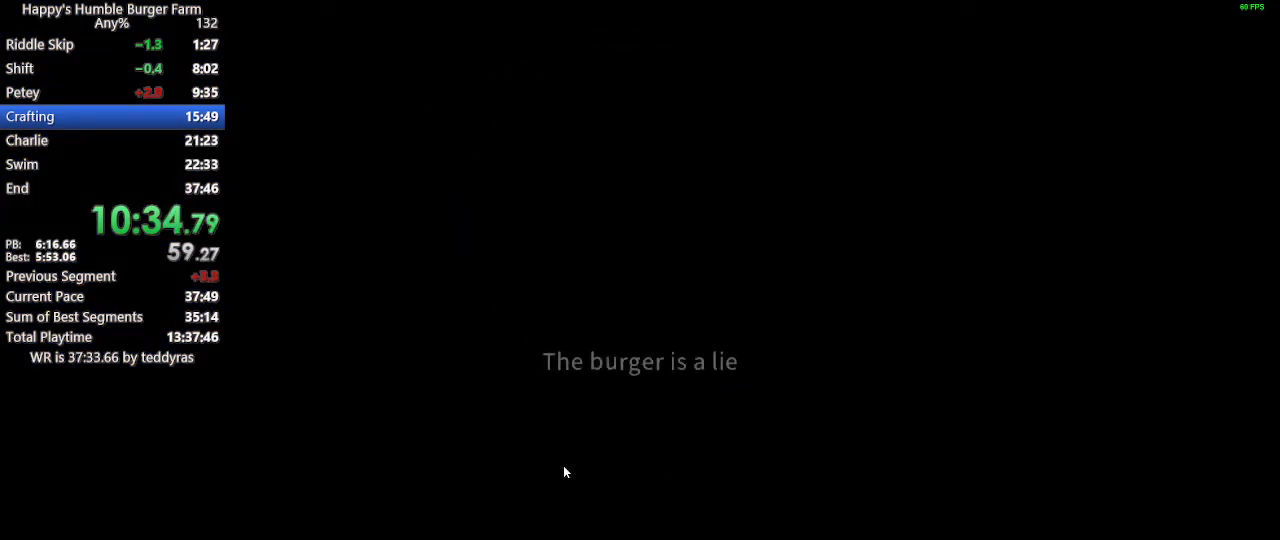
{"keys": [], "mouse": [], "mouse_move": "still", "events": []}
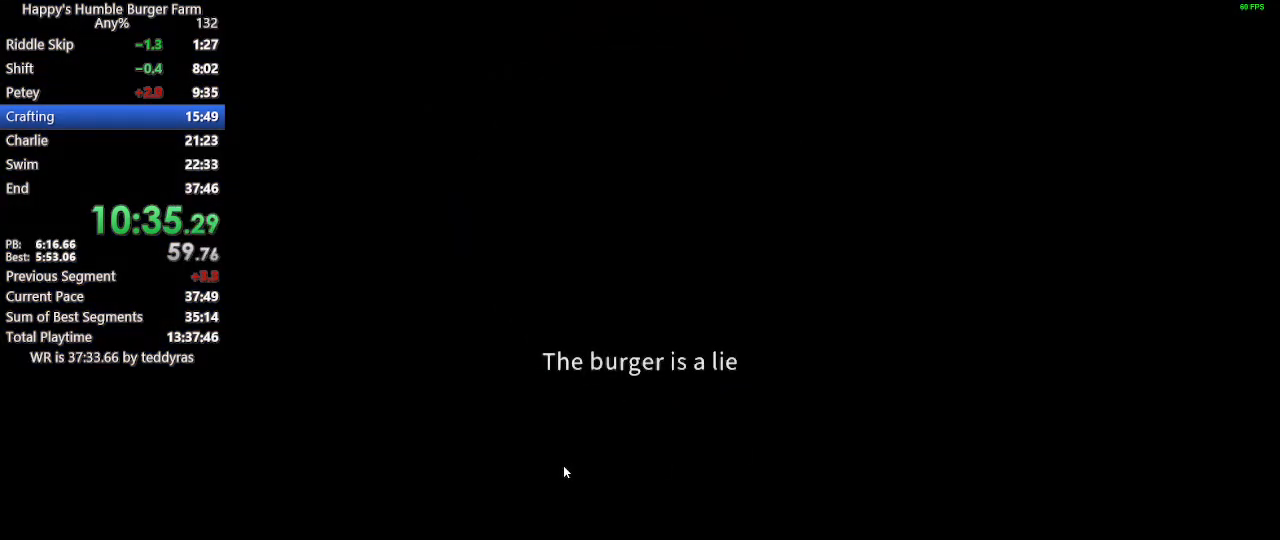
{"keys": [], "mouse": [], "mouse_move": "right", "events": []}
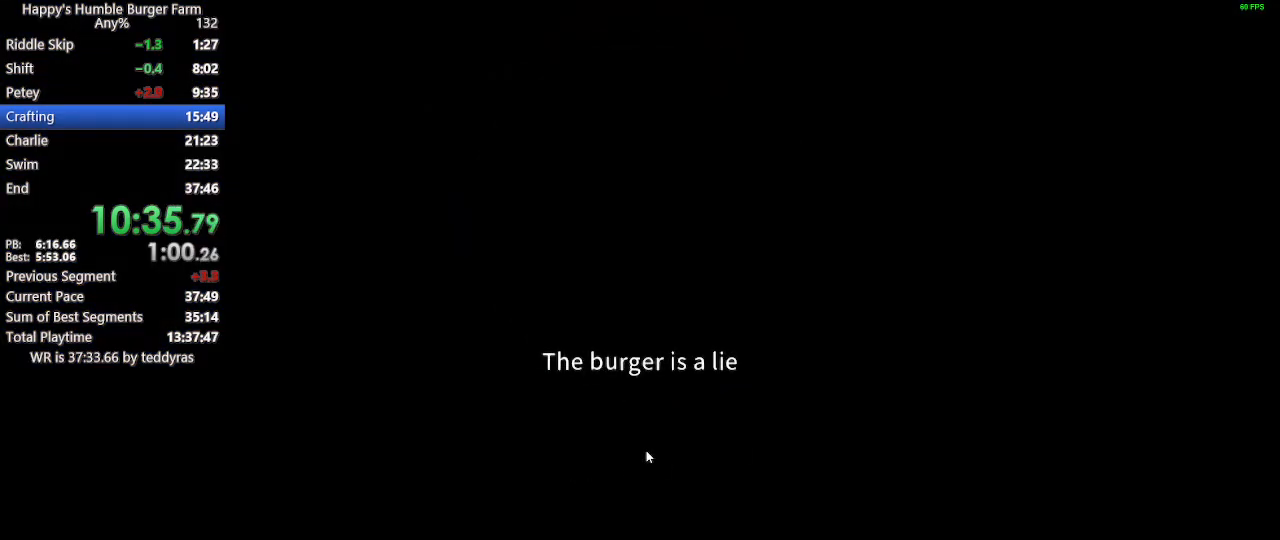
{"keys": [], "mouse": [], "mouse_move": "right", "events": []}
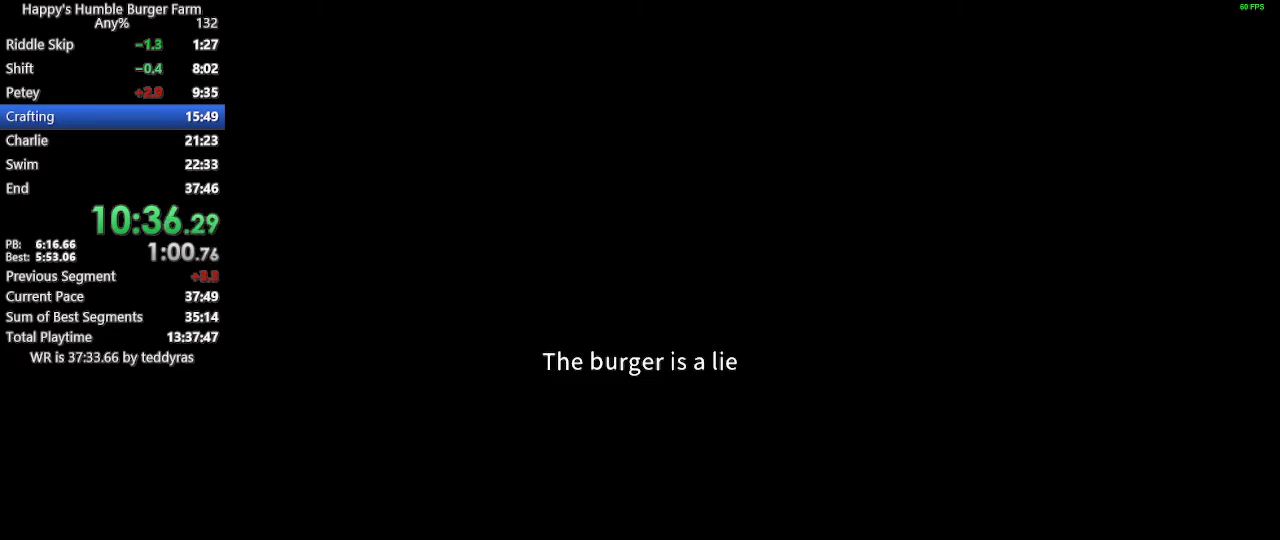
{"keys": [], "mouse": [], "mouse_move": "left", "events": []}
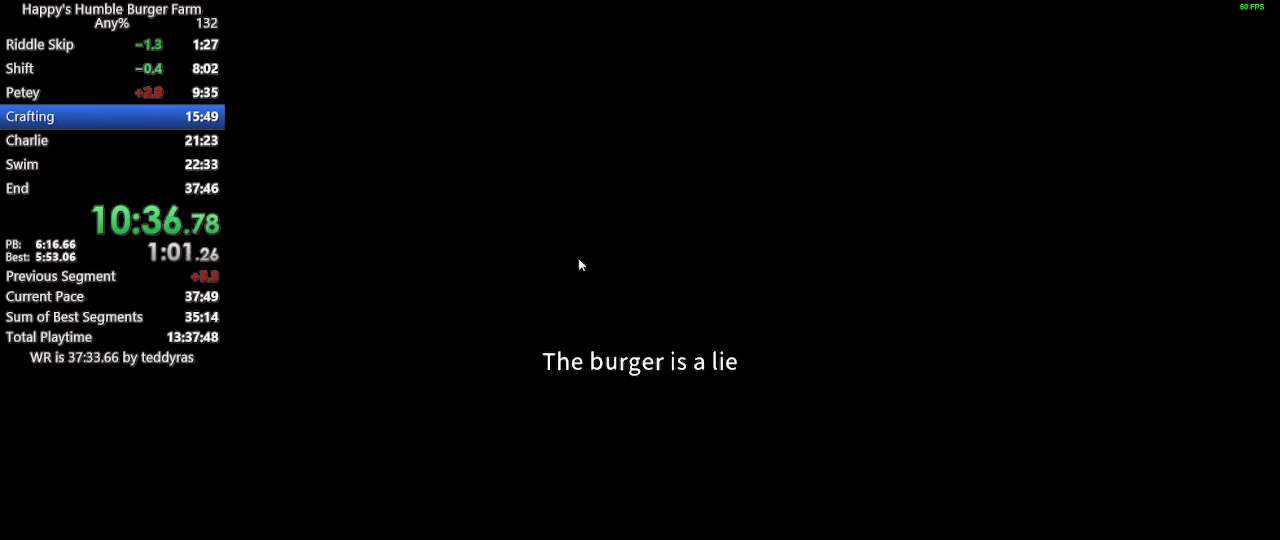
{"keys": [], "mouse": [], "mouse_move": "right", "events": []}
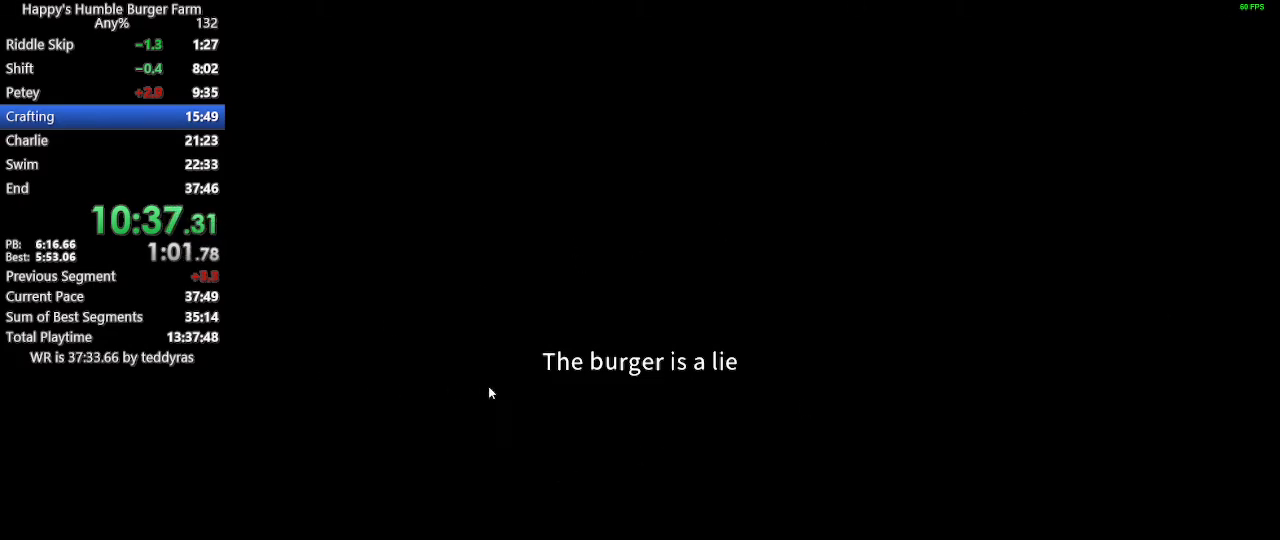
{"keys": [], "mouse": [], "mouse_move": "right", "events": []}
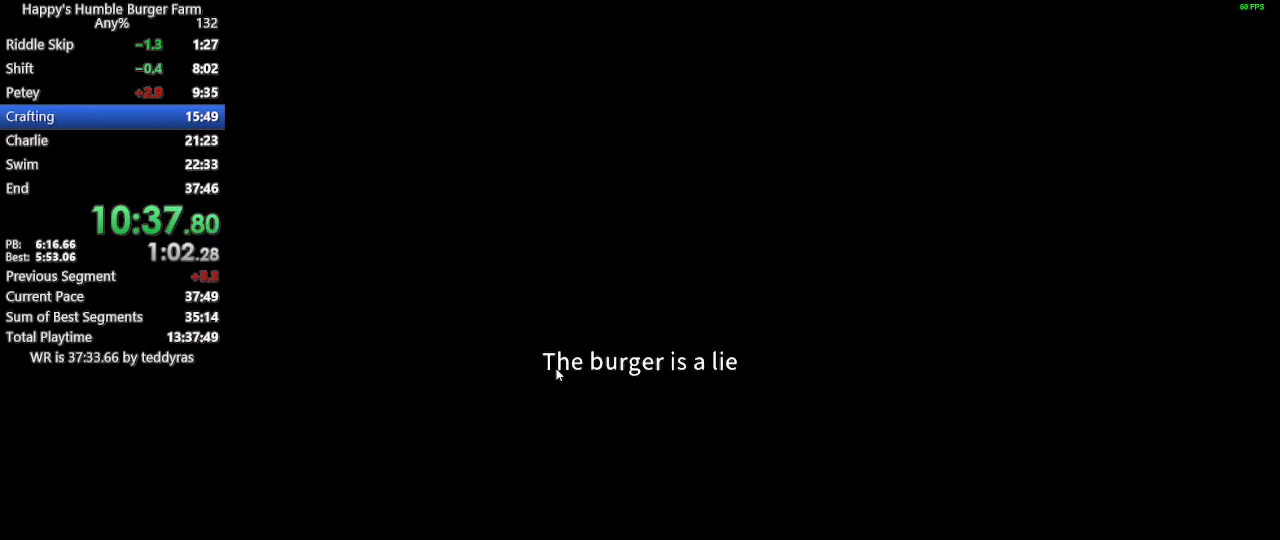
{"keys": [], "mouse": [], "mouse_move": "still", "events": []}
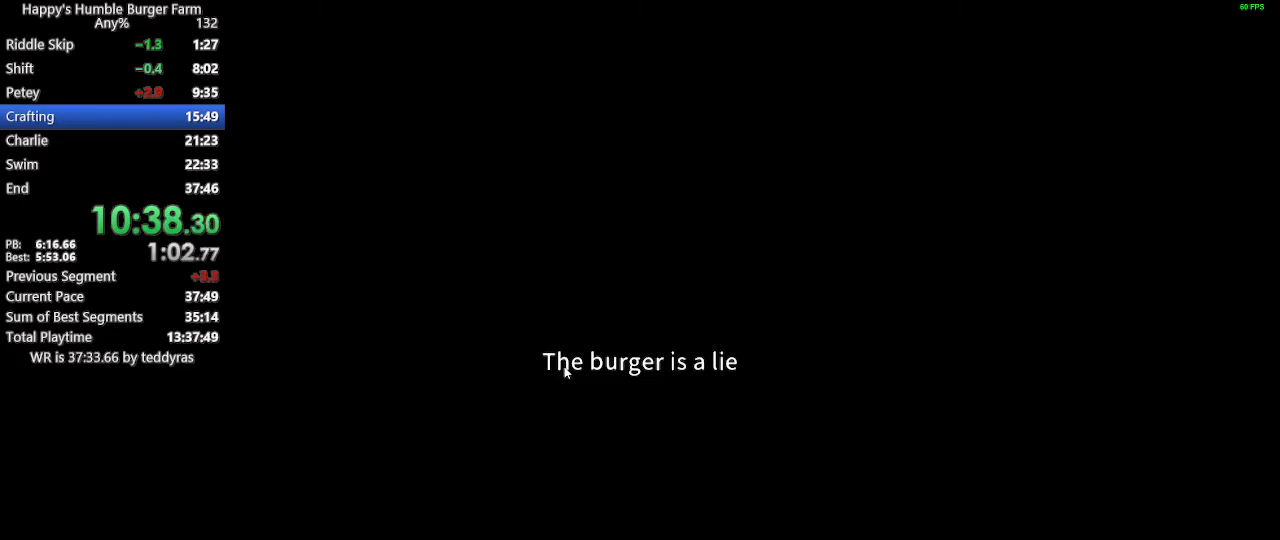
{"keys": [], "mouse": [], "mouse_move": "still", "events": []}
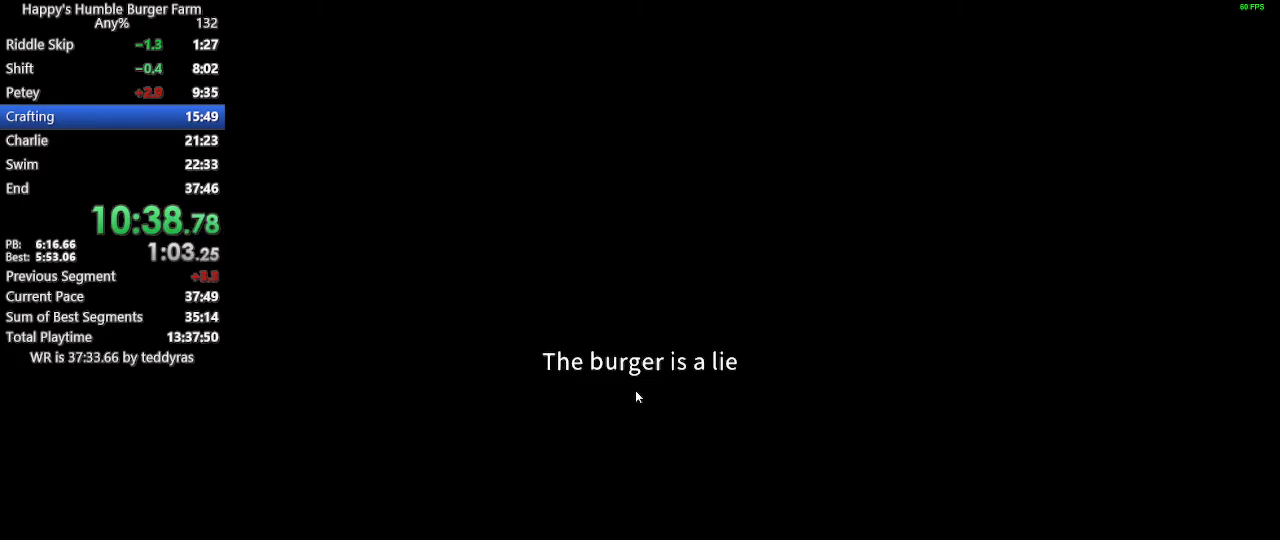
{"keys": [], "mouse": [], "mouse_move": "right", "events": []}
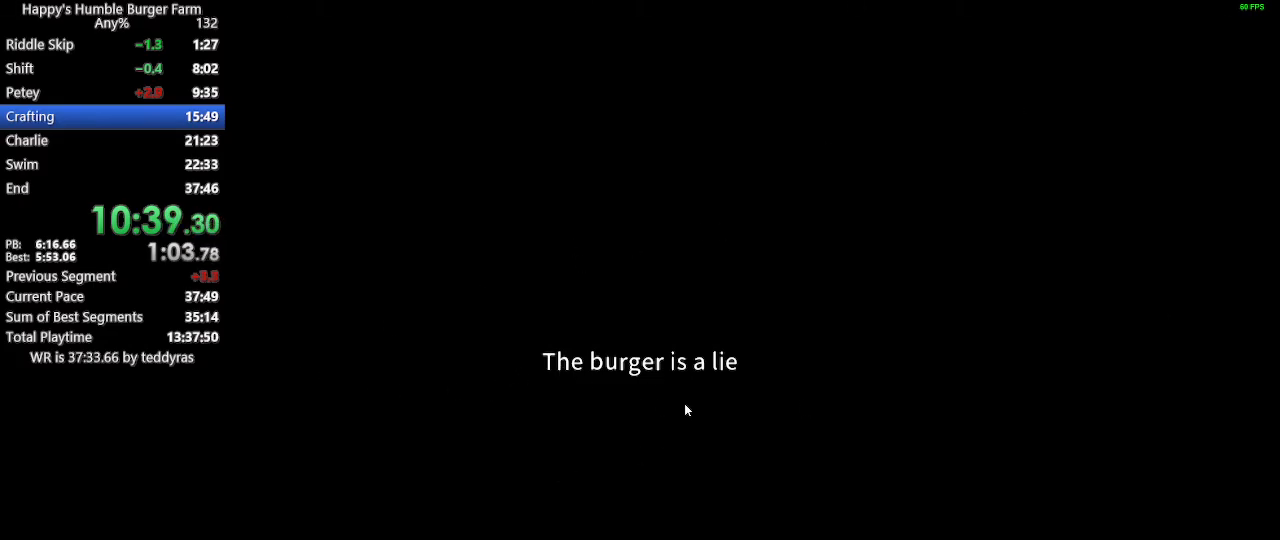
{"keys": ["shift", "w"], "mouse": [], "mouse_move": "still", "events": [[383, "shift", "down"], [383, "w", "down"]]}
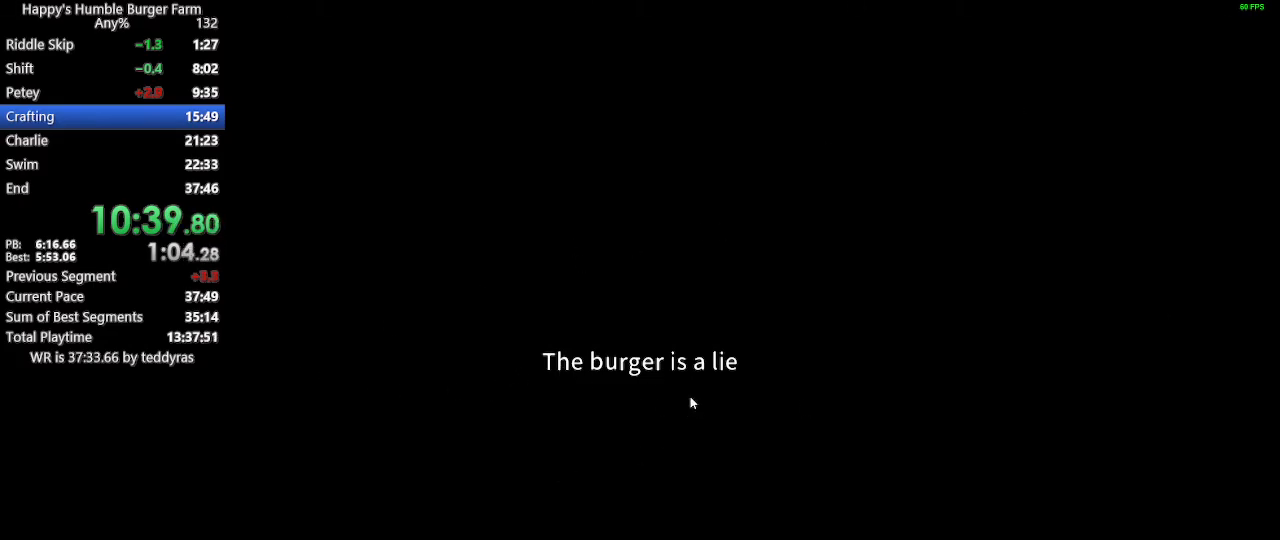
{"keys": ["shift"], "mouse": [], "mouse_move": "still", "events": [[17, "shift", "up"], [17, "w", "up"], [200, "shift", "down"], [200, "w", "down"], [250, "w", "up"], [300, "shift", "up"], [383, "w", "down"], [433, "shift", "down"], [483, "w", "up"]]}
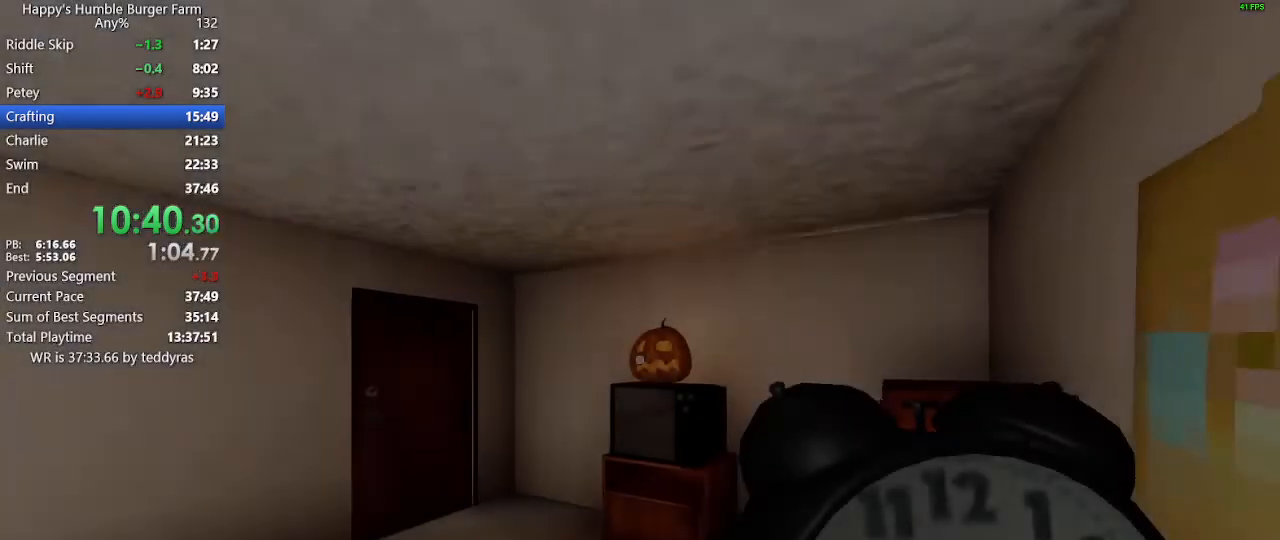
{"keys": ["shift", "w"], "mouse": [], "mouse_move": "right", "events": [[33, "w", "down"]]}
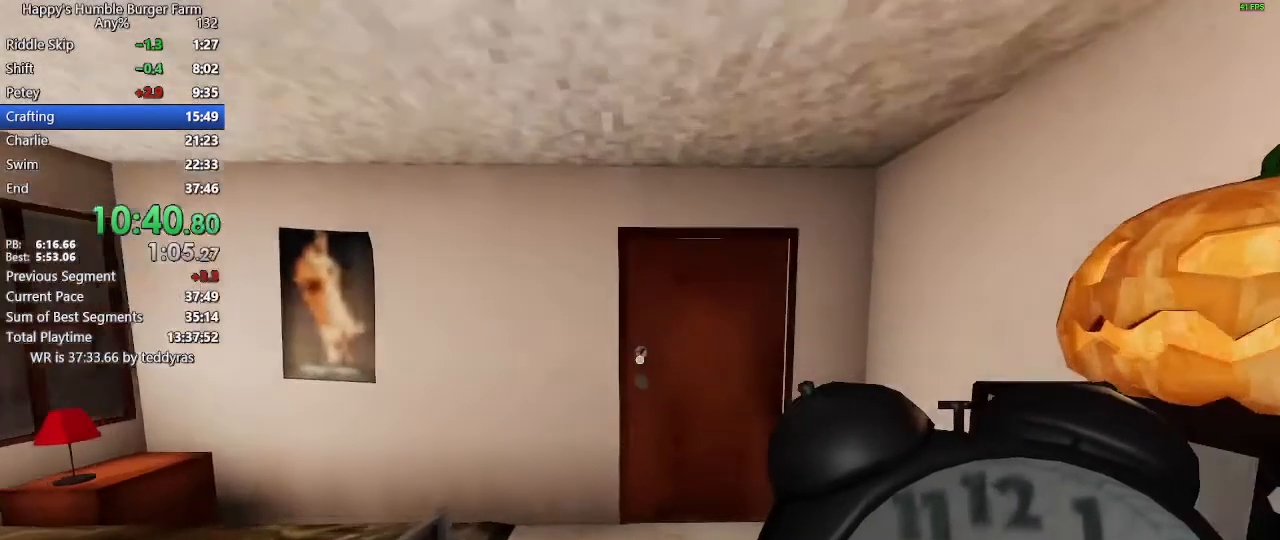
{"keys": ["shift", "w"], "mouse": [], "mouse_move": "left", "events": []}
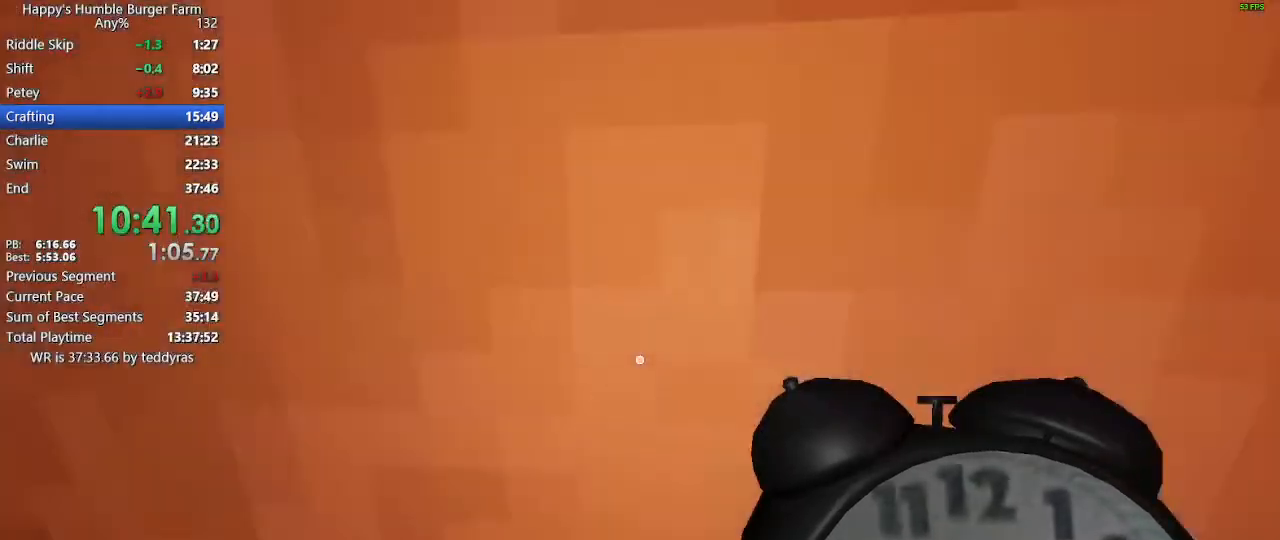
{"keys": ["shift"], "mouse": [], "mouse_move": "down-right", "events": [[483, "w", "up"]]}
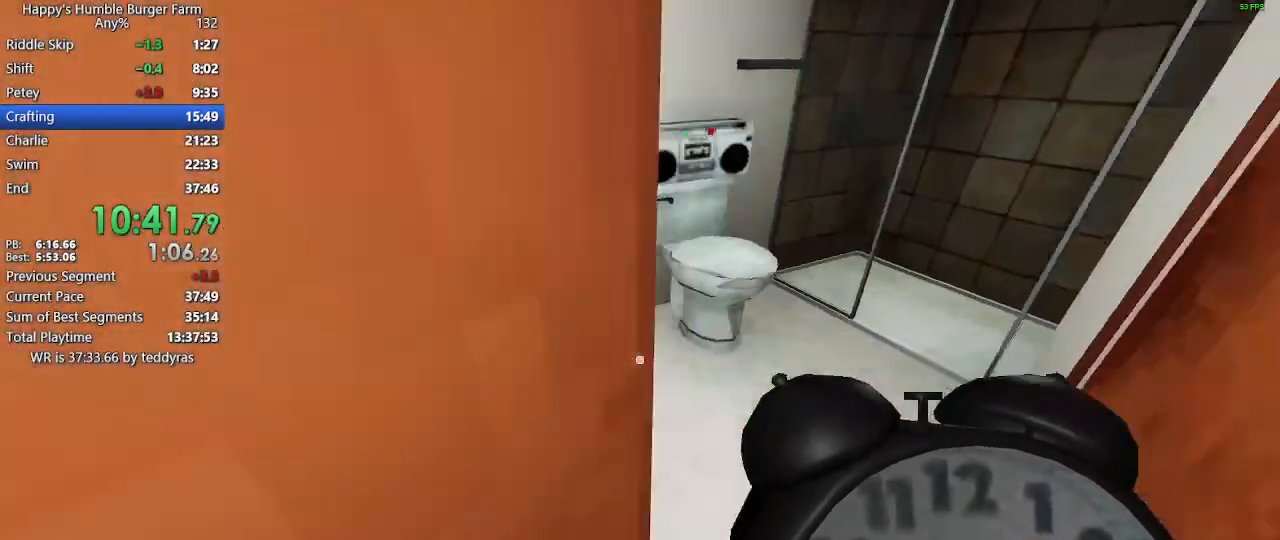
{"keys": [], "mouse": [], "mouse_move": "still", "events": [[33, "shift", "up"]]}
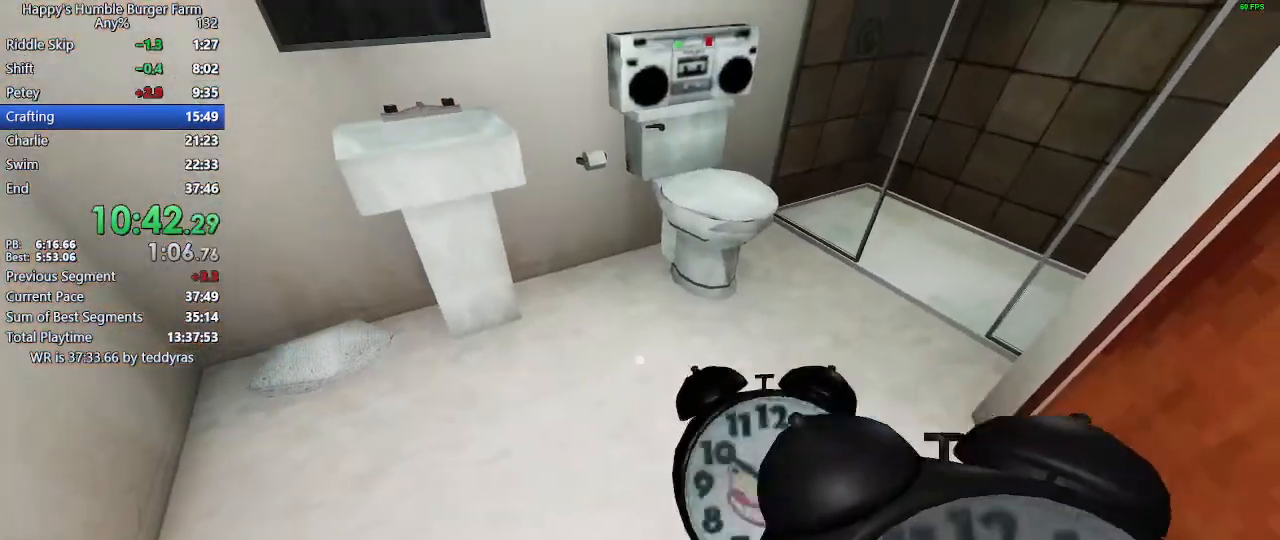
{"keys": [], "mouse": [], "mouse_move": "still", "events": []}
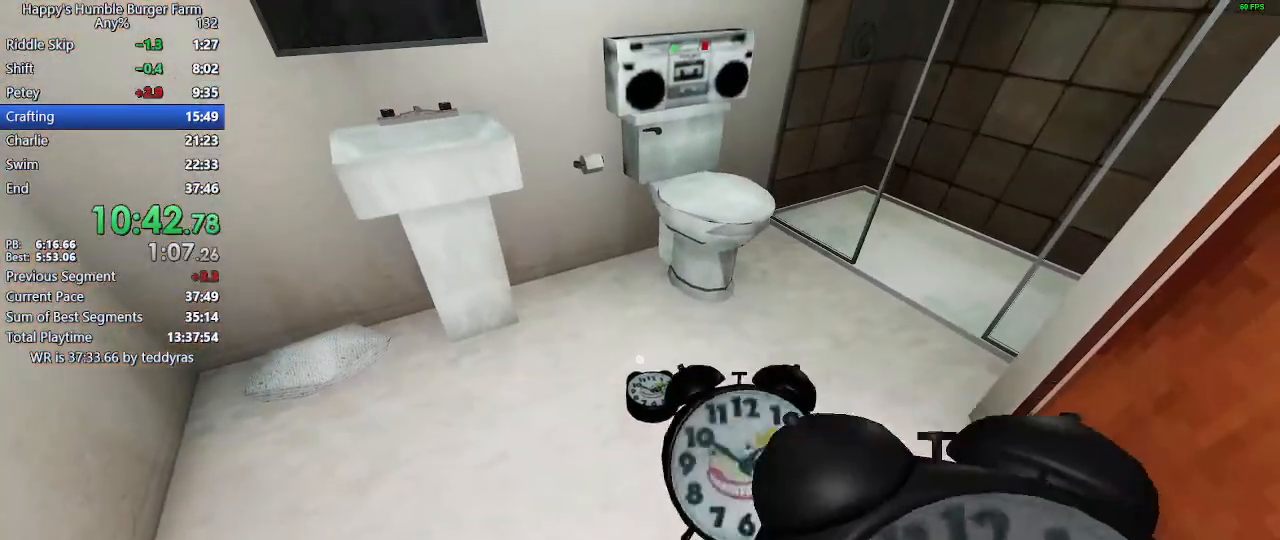
{"keys": [], "mouse": [], "mouse_move": "still", "events": []}
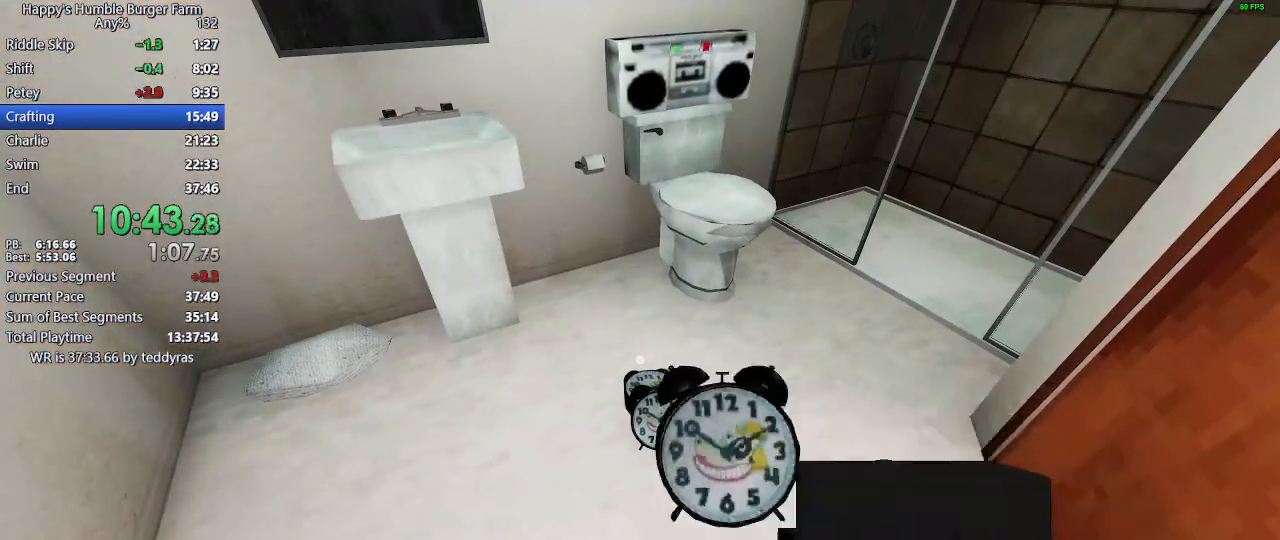
{"keys": [], "mouse": [], "mouse_move": "still", "events": []}
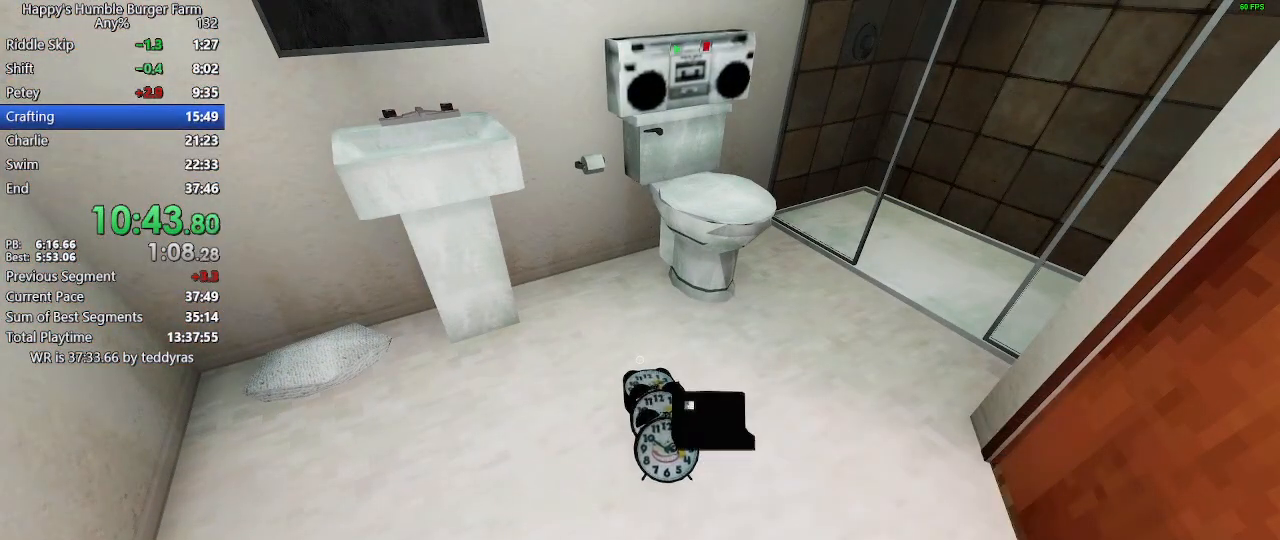
{"keys": ["shift", "w"], "mouse": [], "mouse_move": "left", "events": [[150, "shift", "down"], [150, "w", "down"]]}
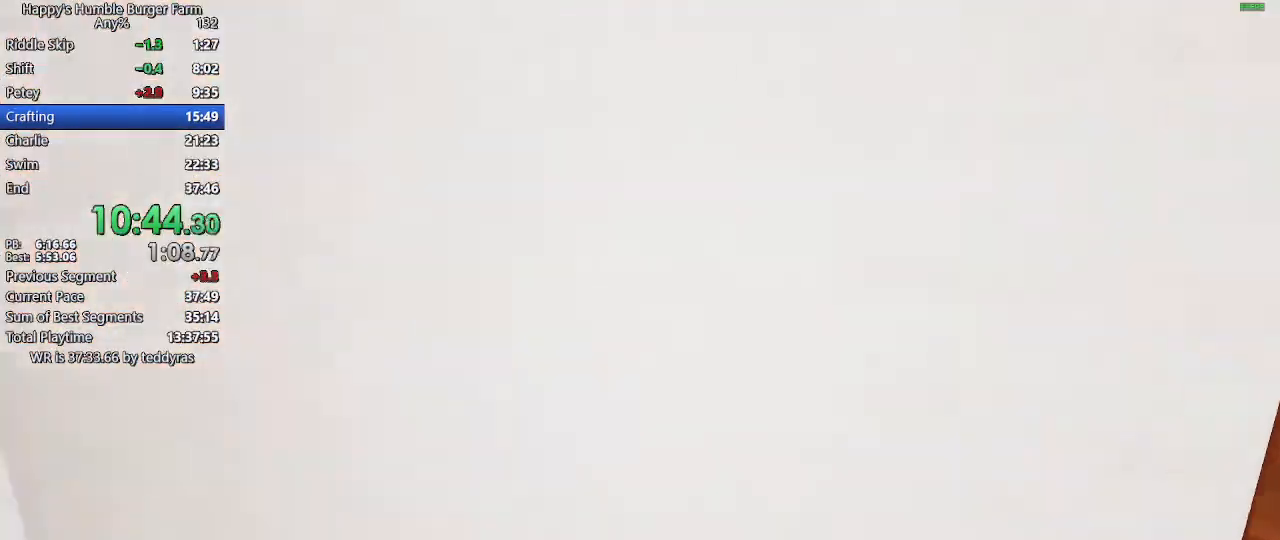
{"keys": ["shift", "w"], "mouse": [], "mouse_move": "right", "events": []}
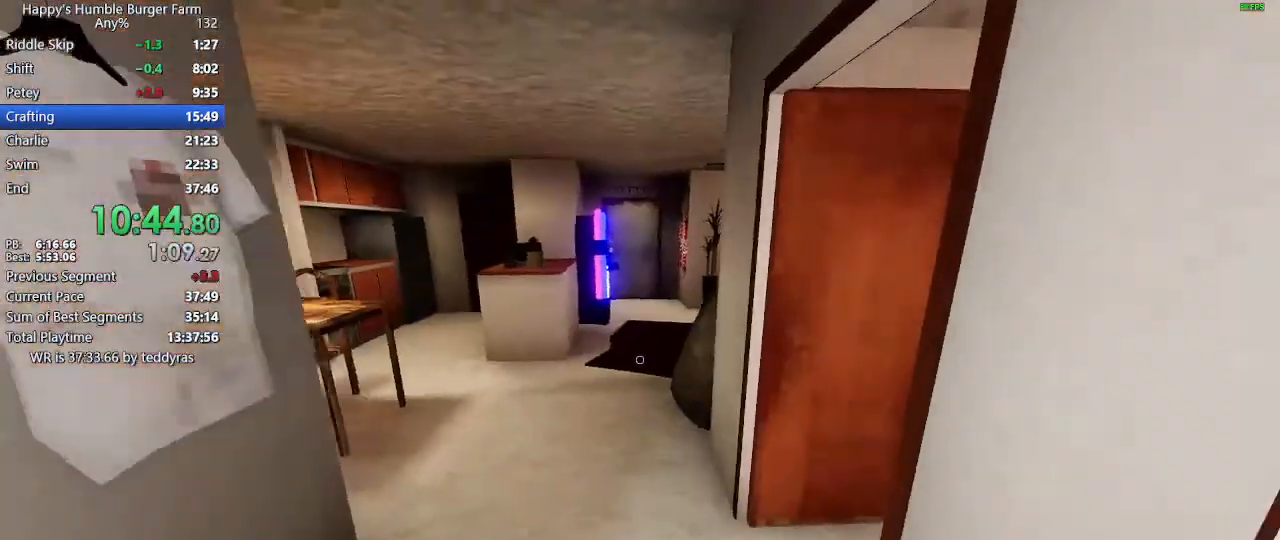
{"keys": ["shift", "w"], "mouse": [], "mouse_move": "left", "events": []}
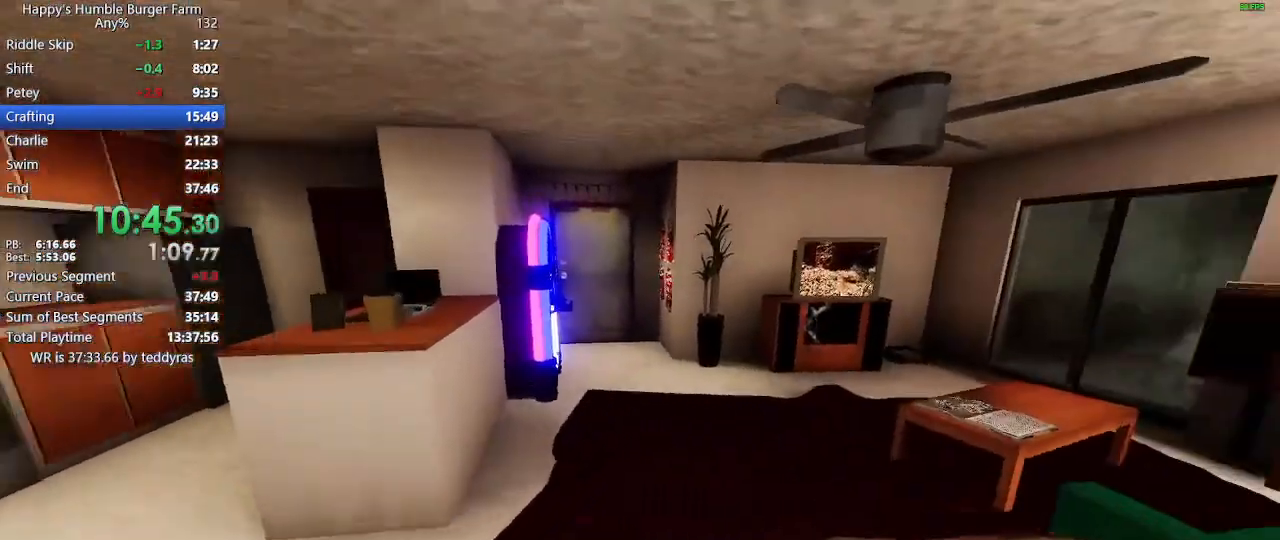
{"keys": ["shift", "w"], "mouse": [], "mouse_move": "still", "events": []}
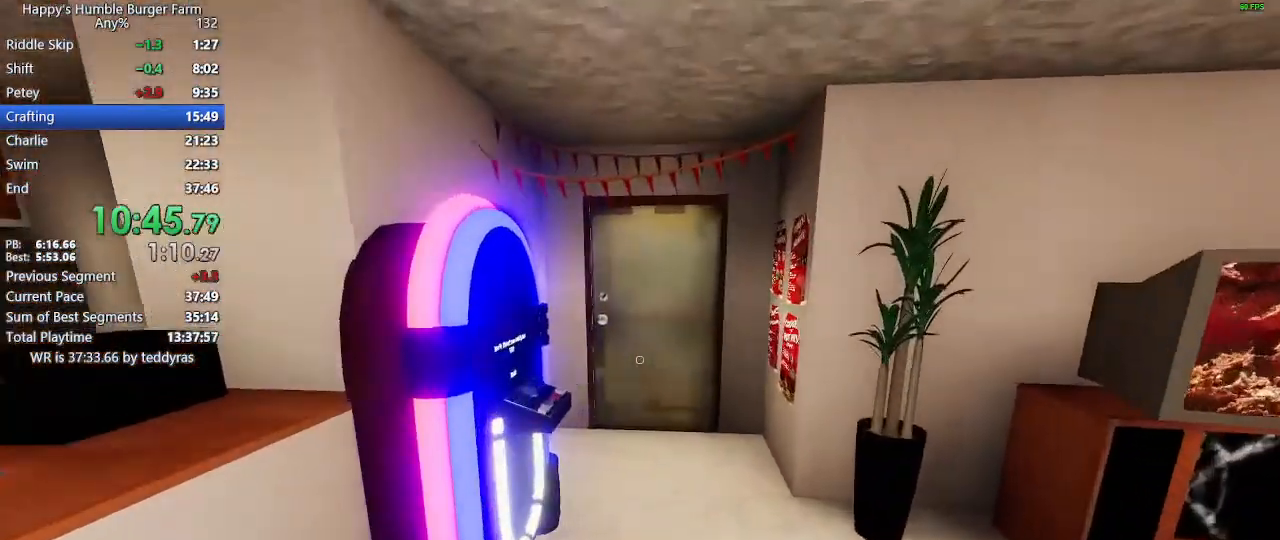
{"keys": ["shift", "w"], "mouse": [], "mouse_move": "still", "events": []}
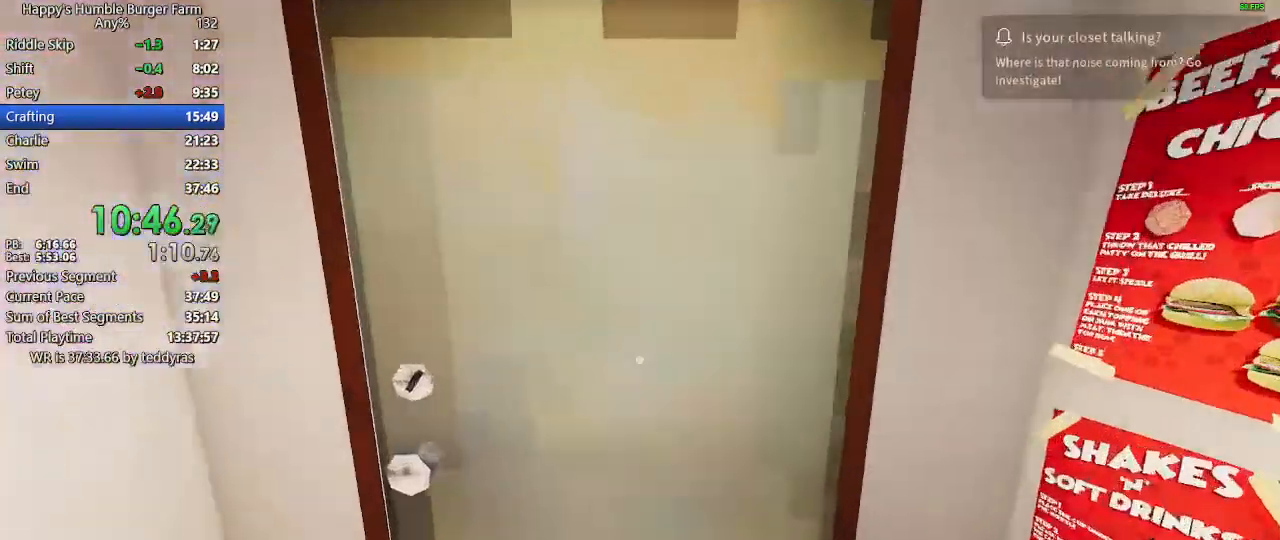
{"keys": ["shift", "w"], "mouse": [], "mouse_move": "still", "events": []}
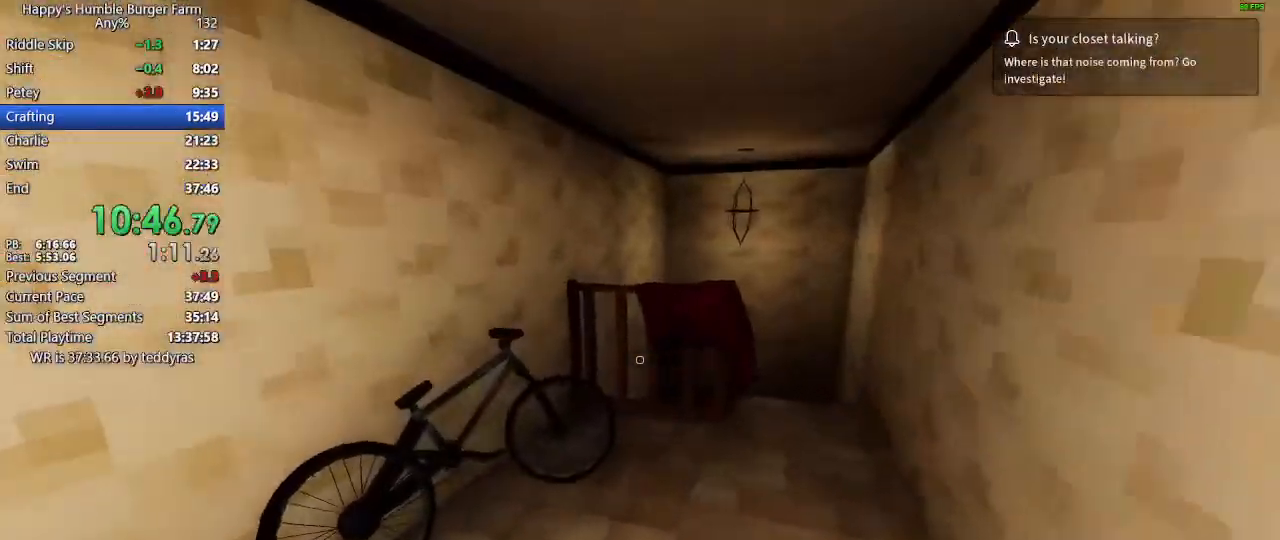
{"keys": ["ctrl", "shift", "space", "w"], "mouse": [], "mouse_move": "still", "events": [[100, "space", "down"], [183, "ctrl", "down"]]}
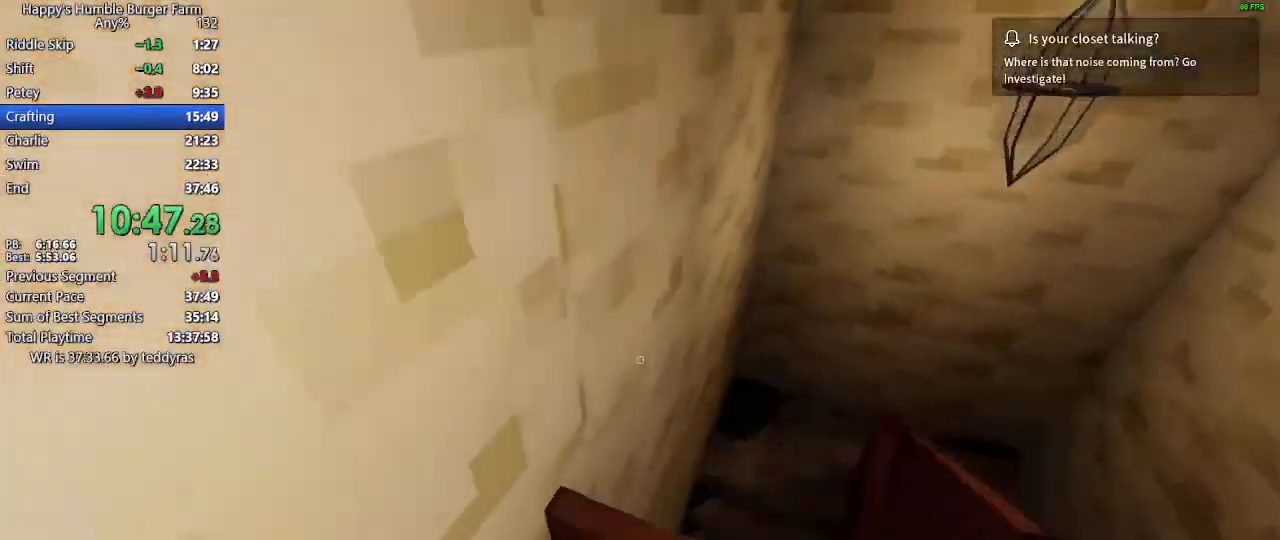
{"keys": ["shift", "w"], "mouse": [], "mouse_move": "still", "events": [[117, "ctrl", "up"], [150, "space", "up"]]}
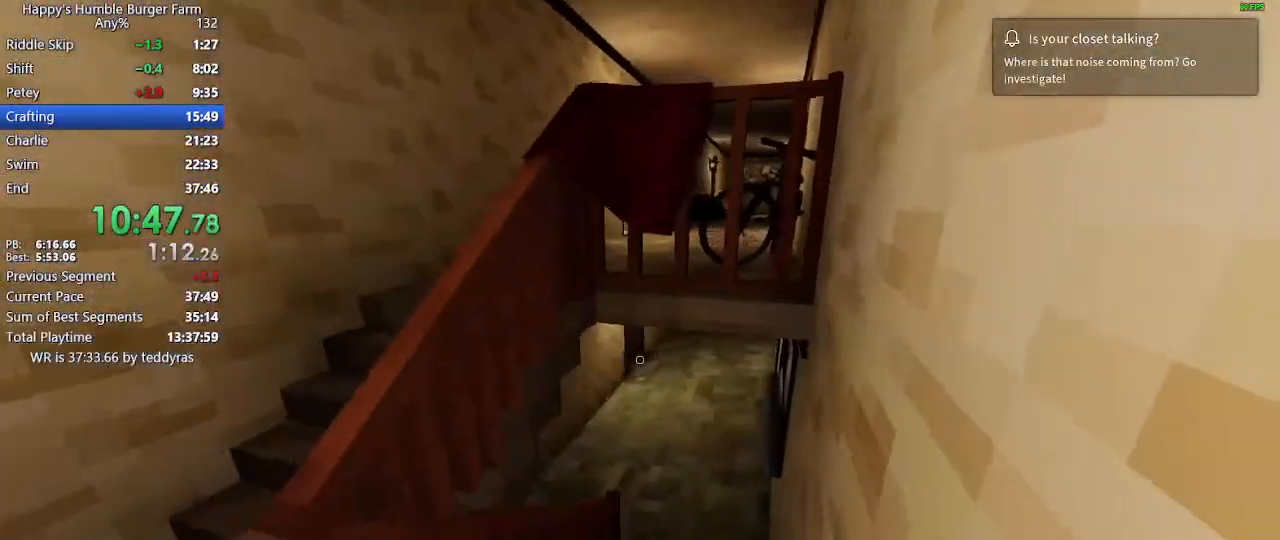
{"keys": ["shift", "w"], "mouse": [], "mouse_move": "still", "events": []}
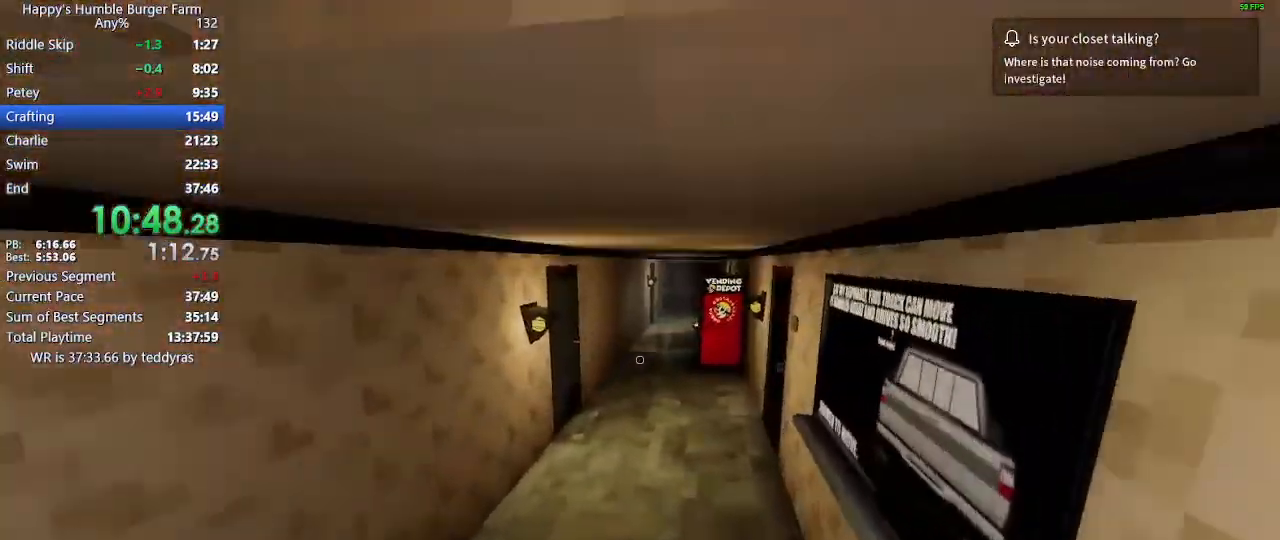
{"keys": ["ctrl", "shift", "space", "w"], "mouse": [], "mouse_move": "still", "events": [[183, "space", "down"], [283, "ctrl", "down"]]}